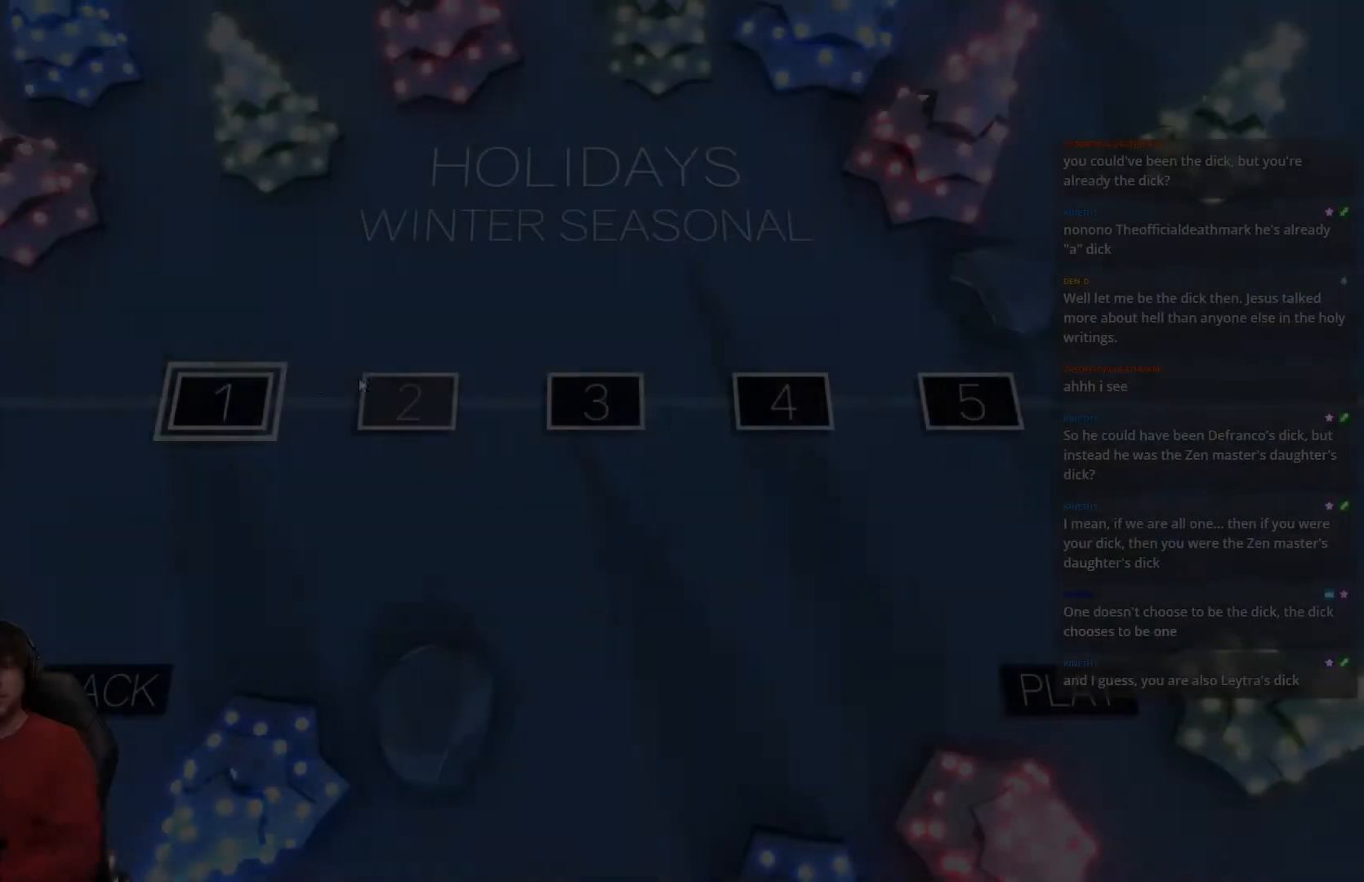
Gameplay with keyboard; each line is a JSON object with the keys held at the frame after it. "events" lists presses ("down") and releases ("up") of "a", "d", "r", "s", "shift", "space" and "w" between this image and that frame as [ms after this image, input, new state], when the widget could be followed in between. No other keys are recorded. Mouse input is not recorded.
{"keys": [], "events": []}
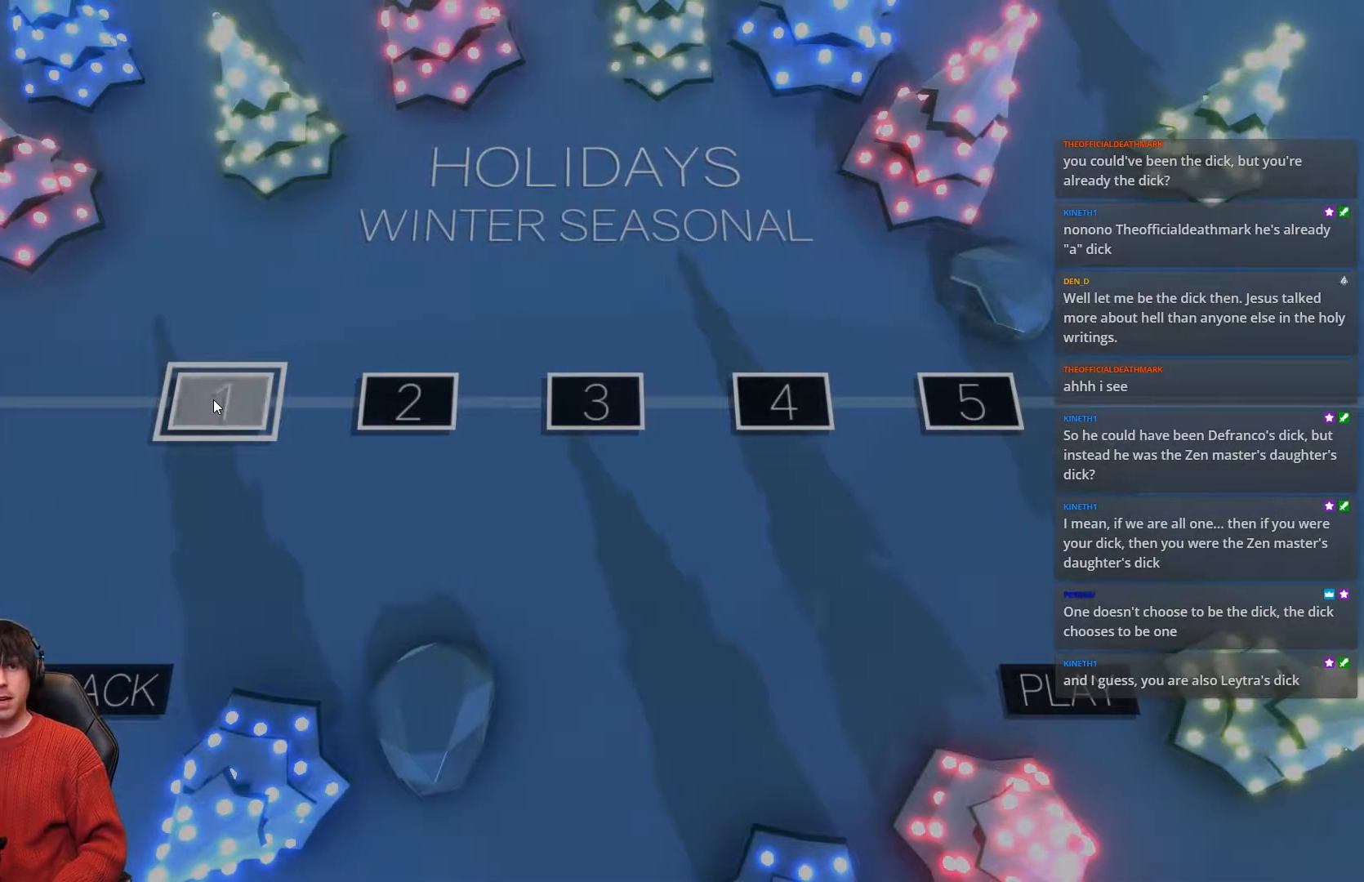
{"keys": ["a", "shift", "w"], "events": [[67, "shift", "down"], [100, "a", "down"], [117, "w", "down"]]}
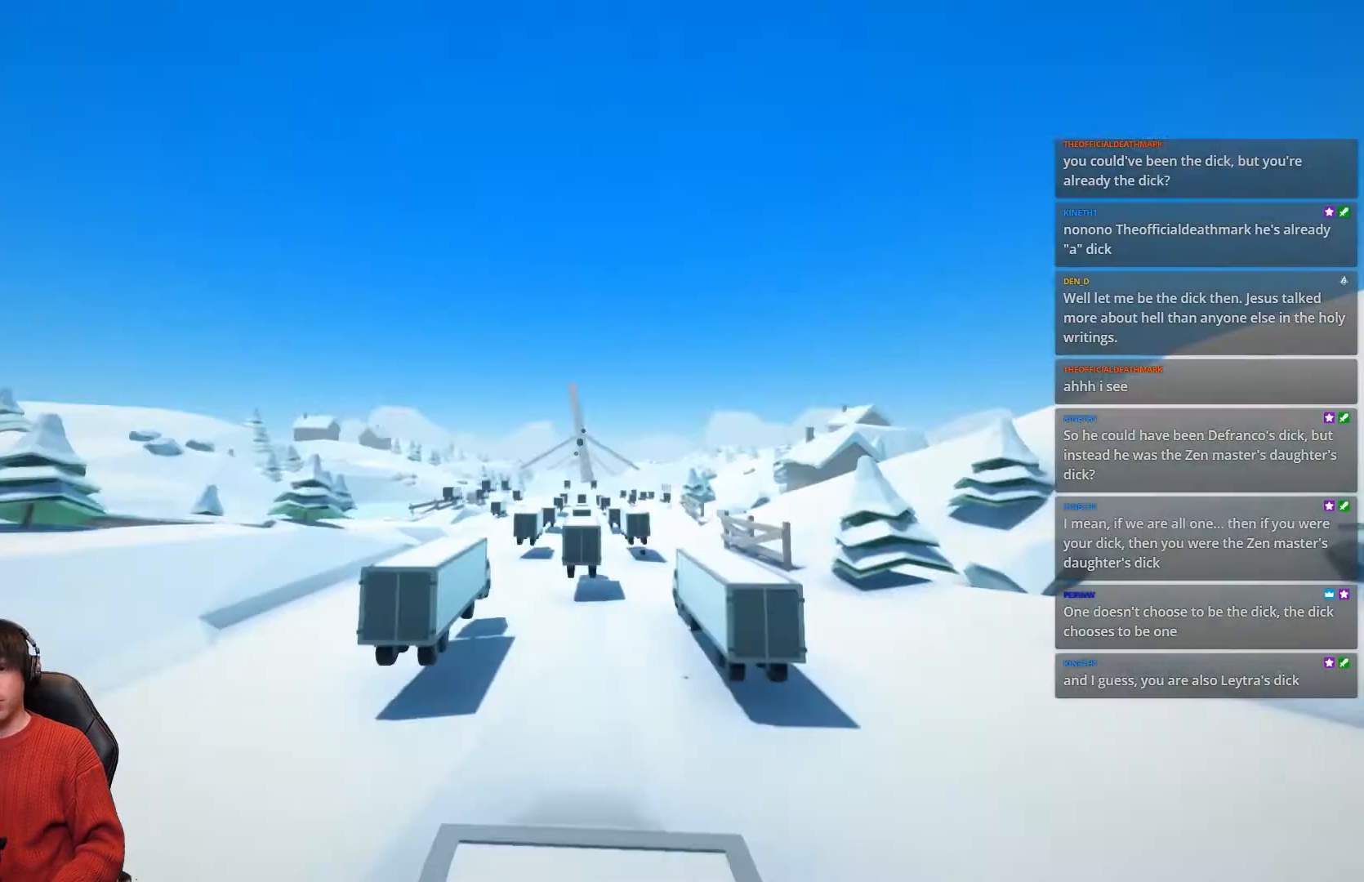
{"keys": ["a", "shift", "space", "w"], "events": [[433, "space", "down"]]}
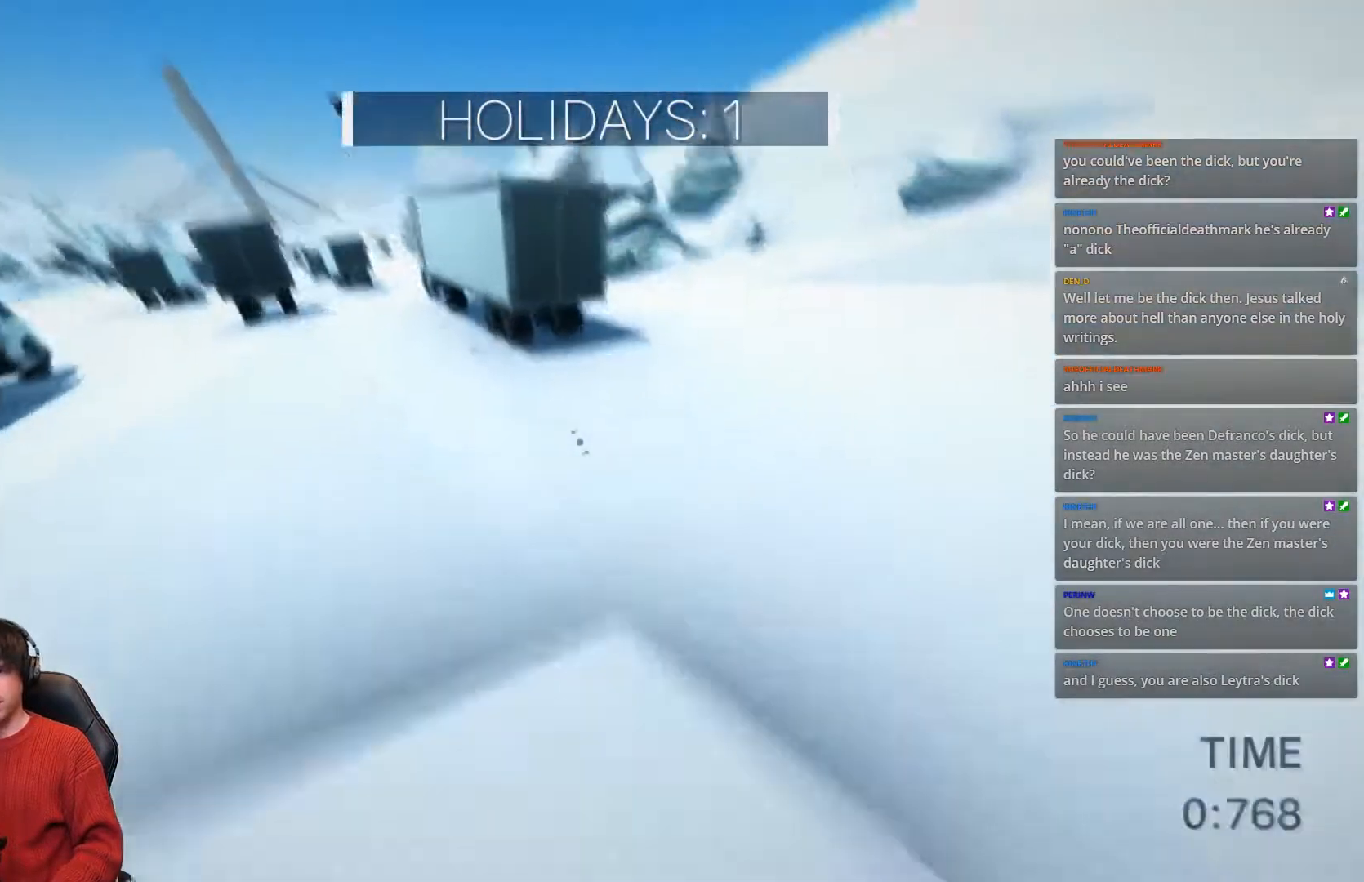
{"keys": ["a", "shift", "space", "w"], "events": [[17, "space", "up"], [400, "space", "down"]]}
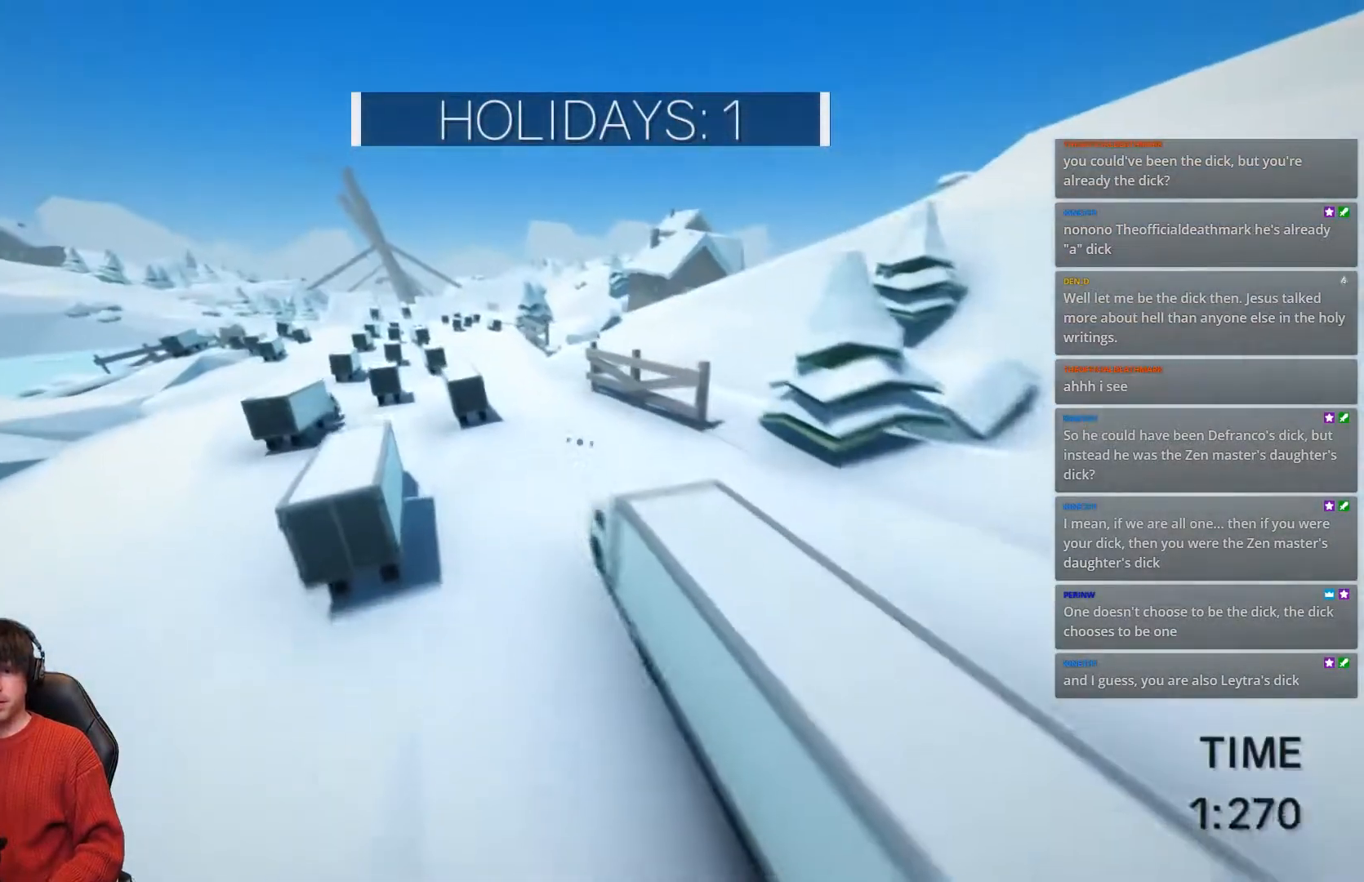
{"keys": ["a", "shift", "w"], "events": [[33, "space", "up"], [150, "space", "down"], [317, "space", "up"]]}
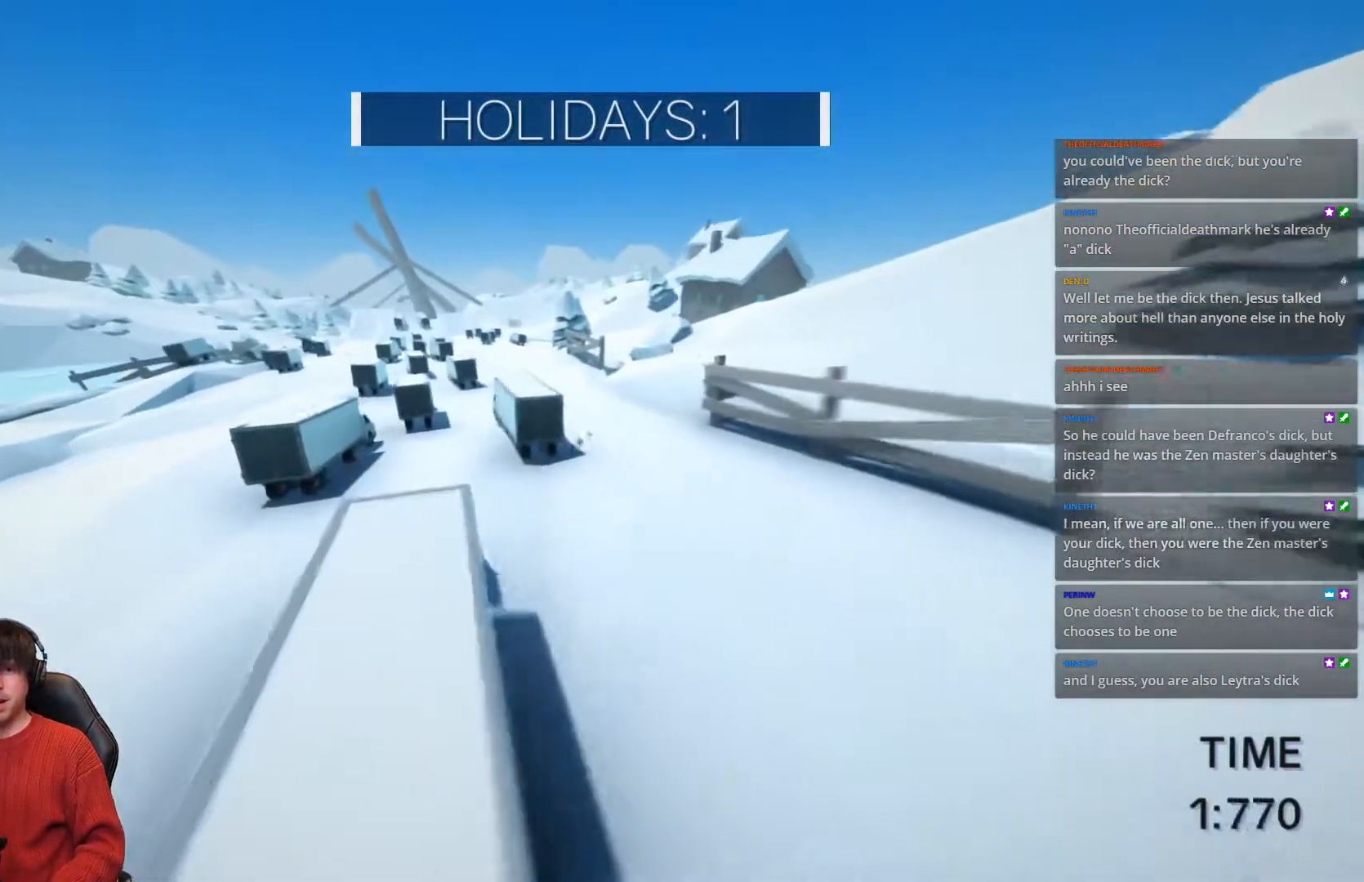
{"keys": ["a", "shift", "w"], "events": []}
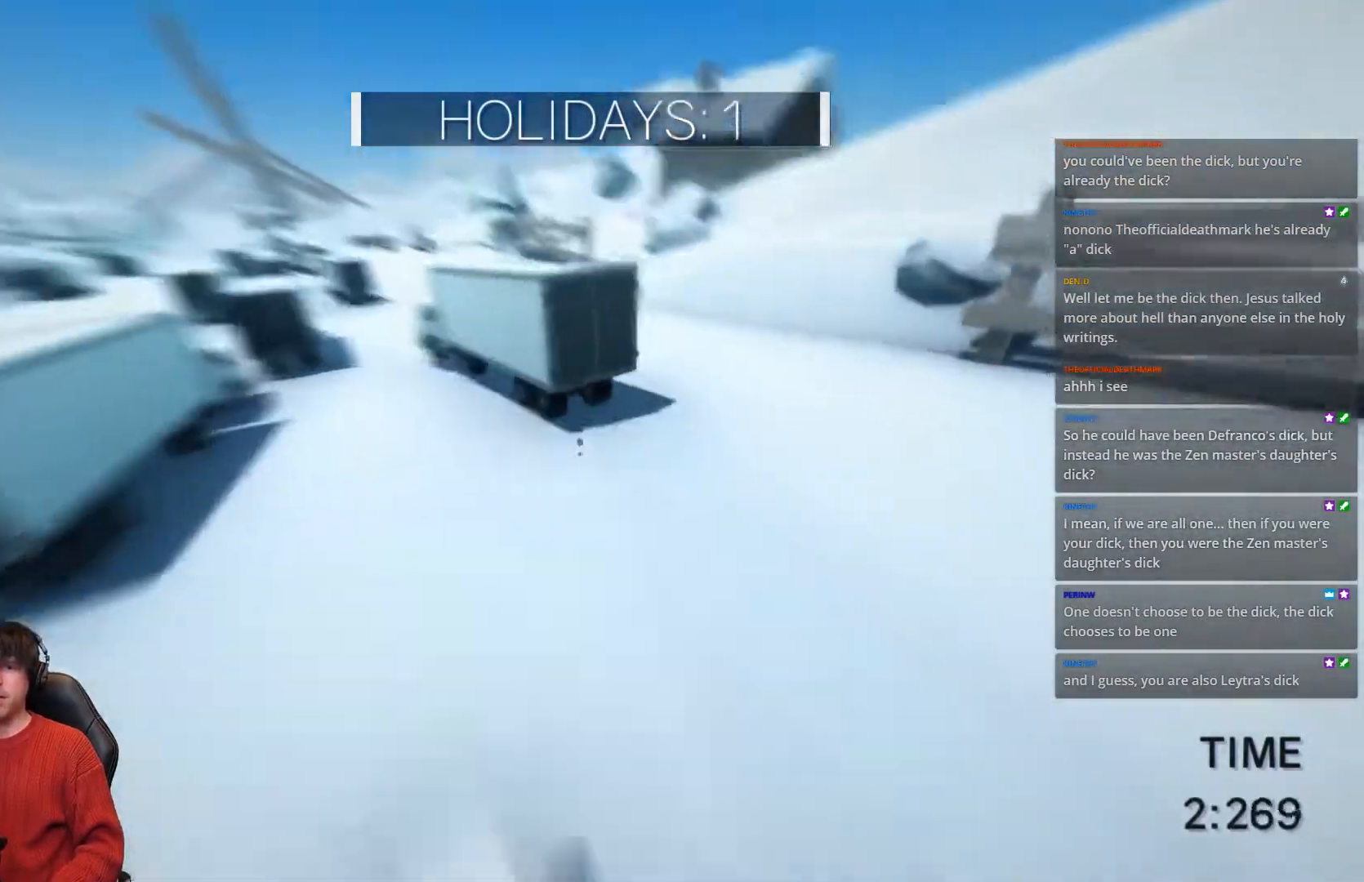
{"keys": ["a", "shift", "w"], "events": [[183, "space", "down"], [300, "space", "up"]]}
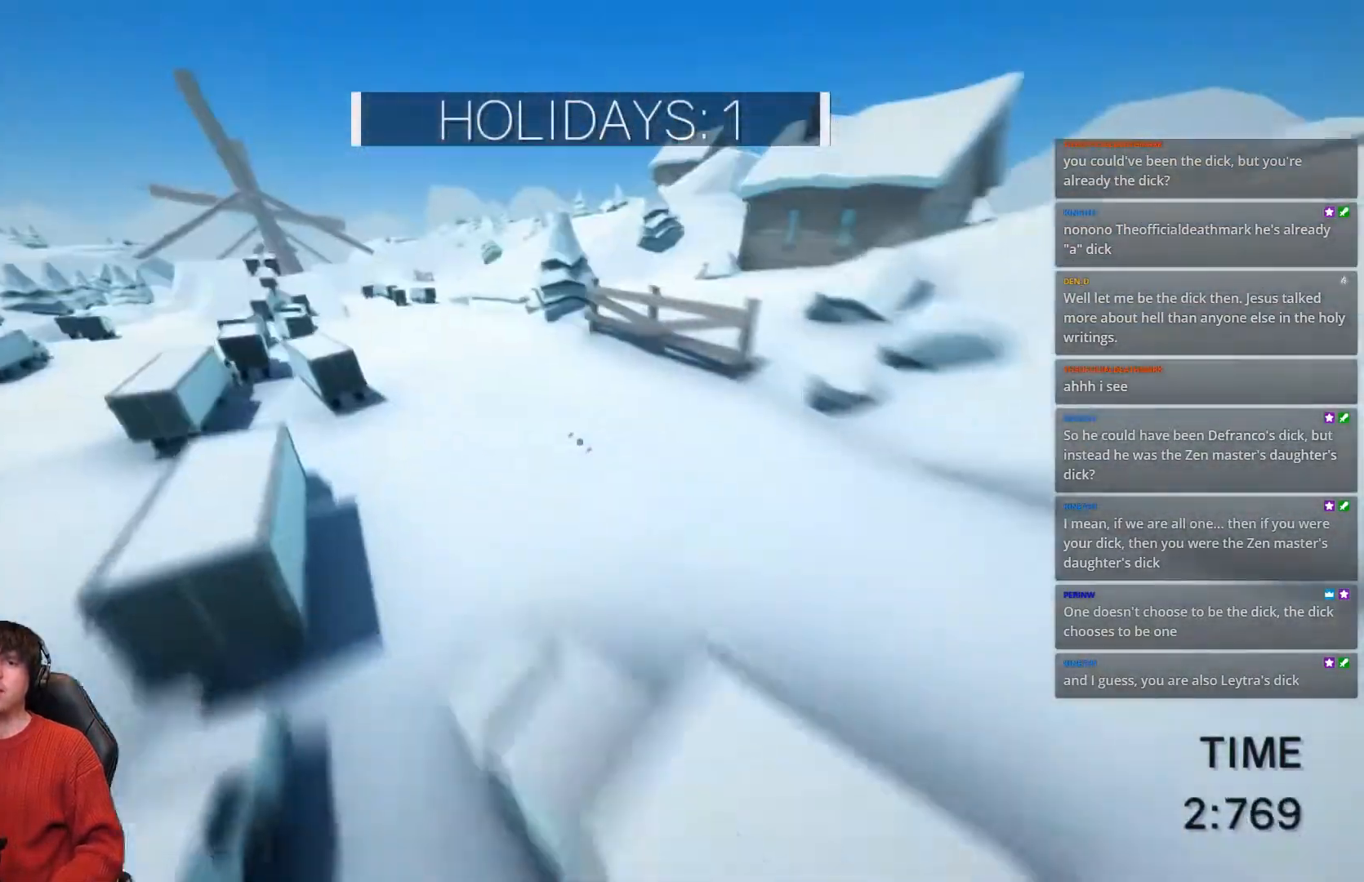
{"keys": ["a", "shift", "w"], "events": [[267, "space", "down"], [383, "space", "up"]]}
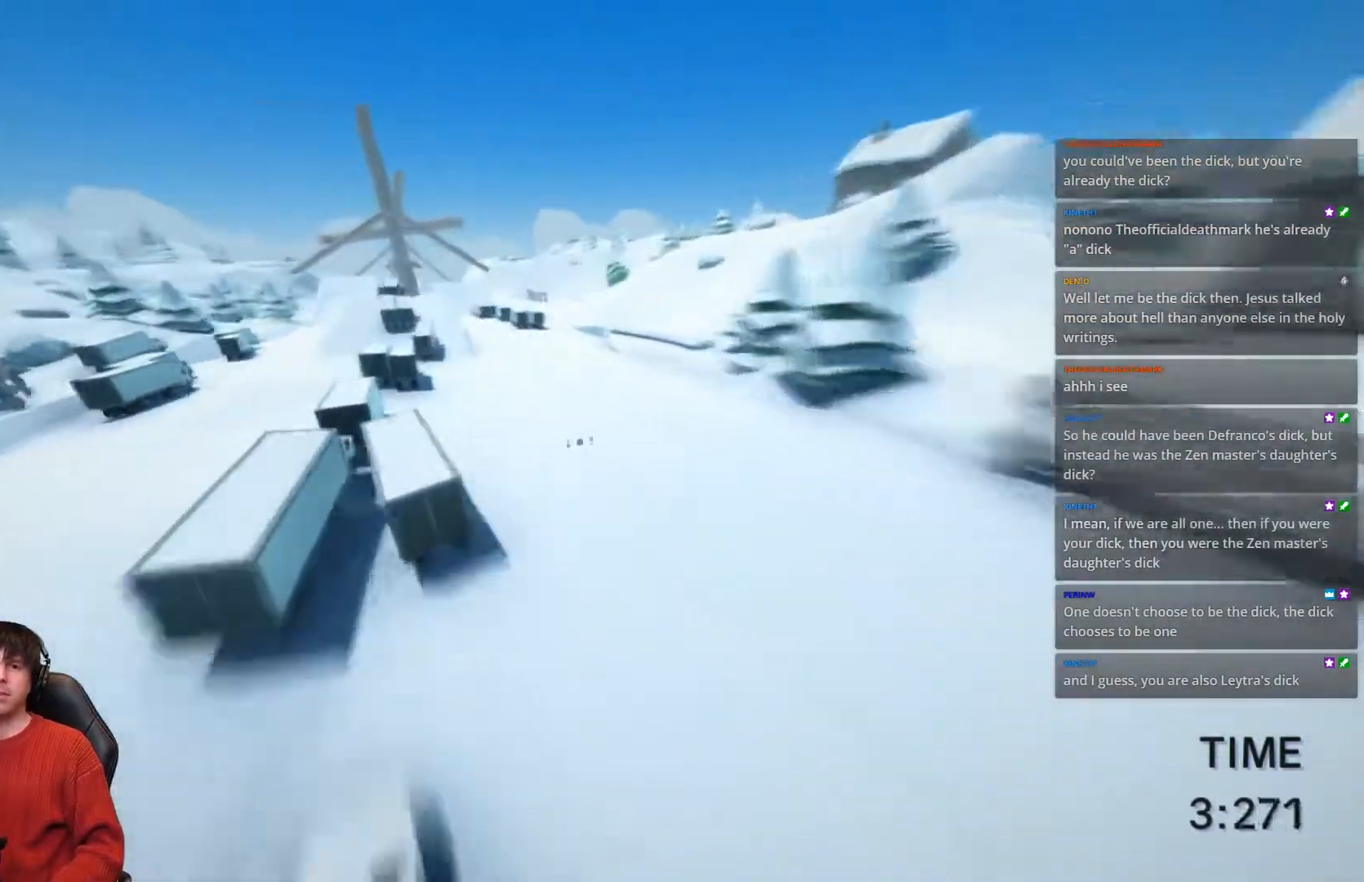
{"keys": ["a", "shift", "w"], "events": []}
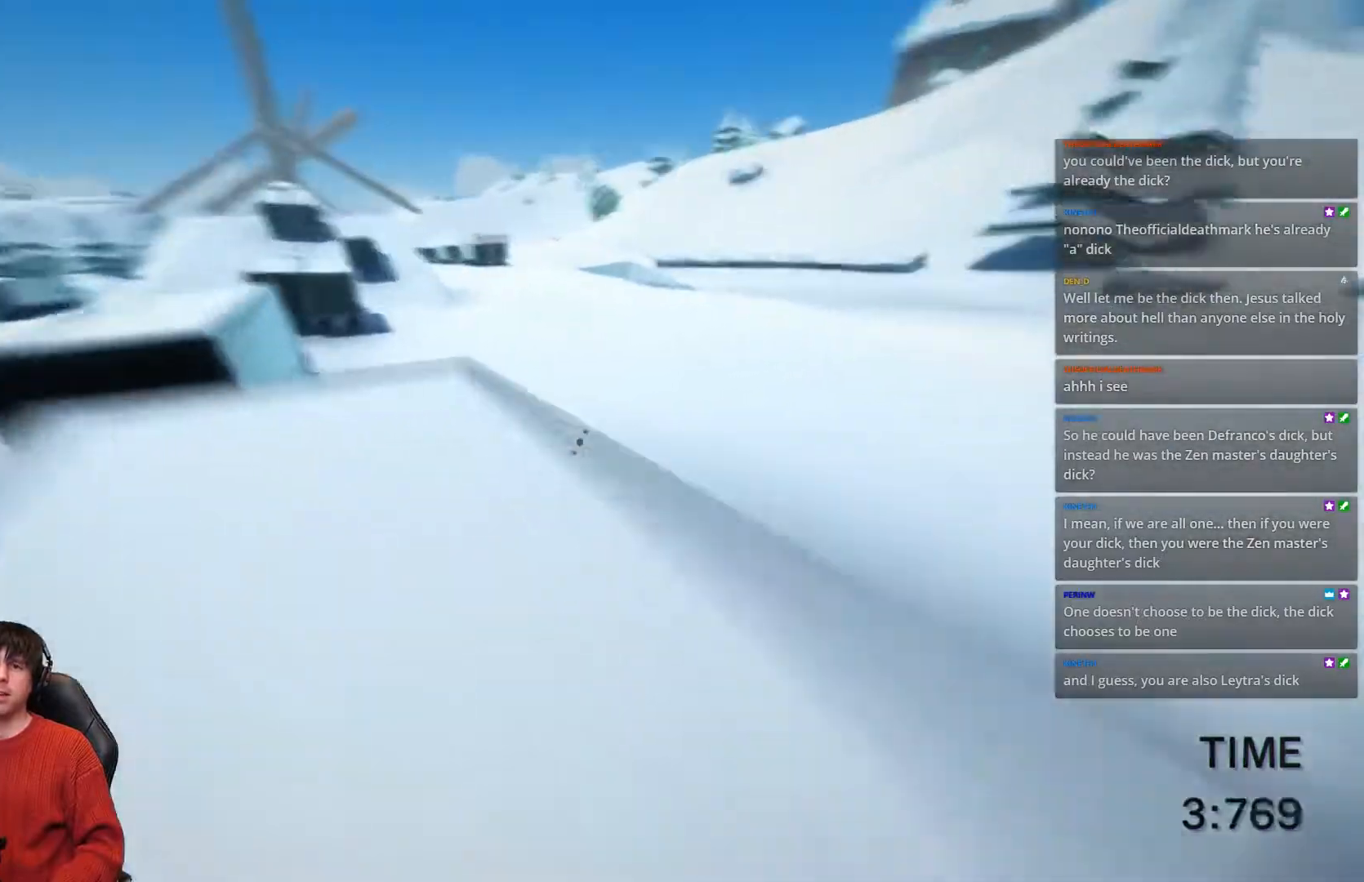
{"keys": ["a", "shift", "space", "w"], "events": [[400, "space", "down"]]}
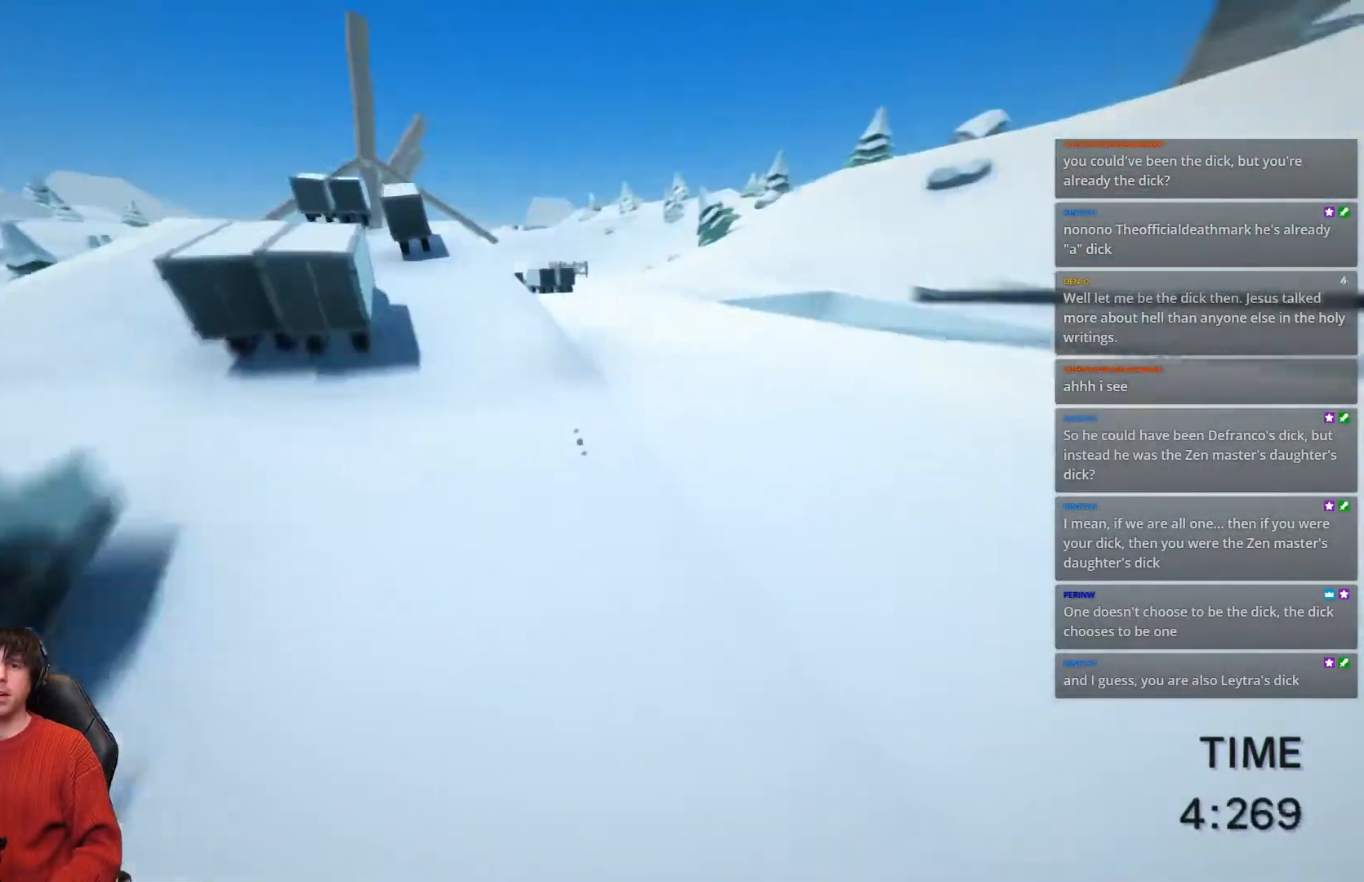
{"keys": ["a", "shift", "space", "w"], "events": [[67, "space", "up"], [250, "space", "down"]]}
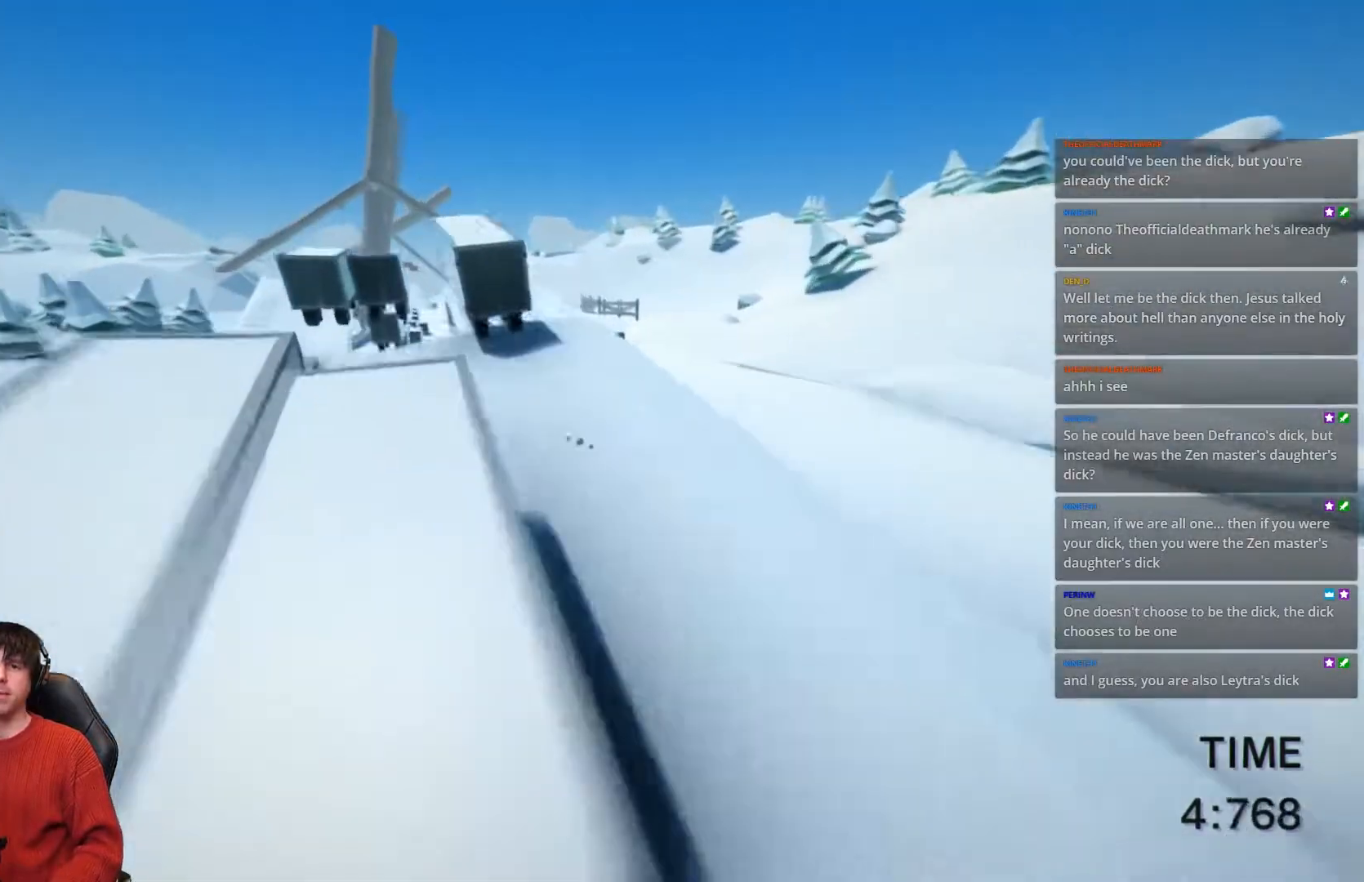
{"keys": ["a", "shift", "w"], "events": [[117, "space", "up"]]}
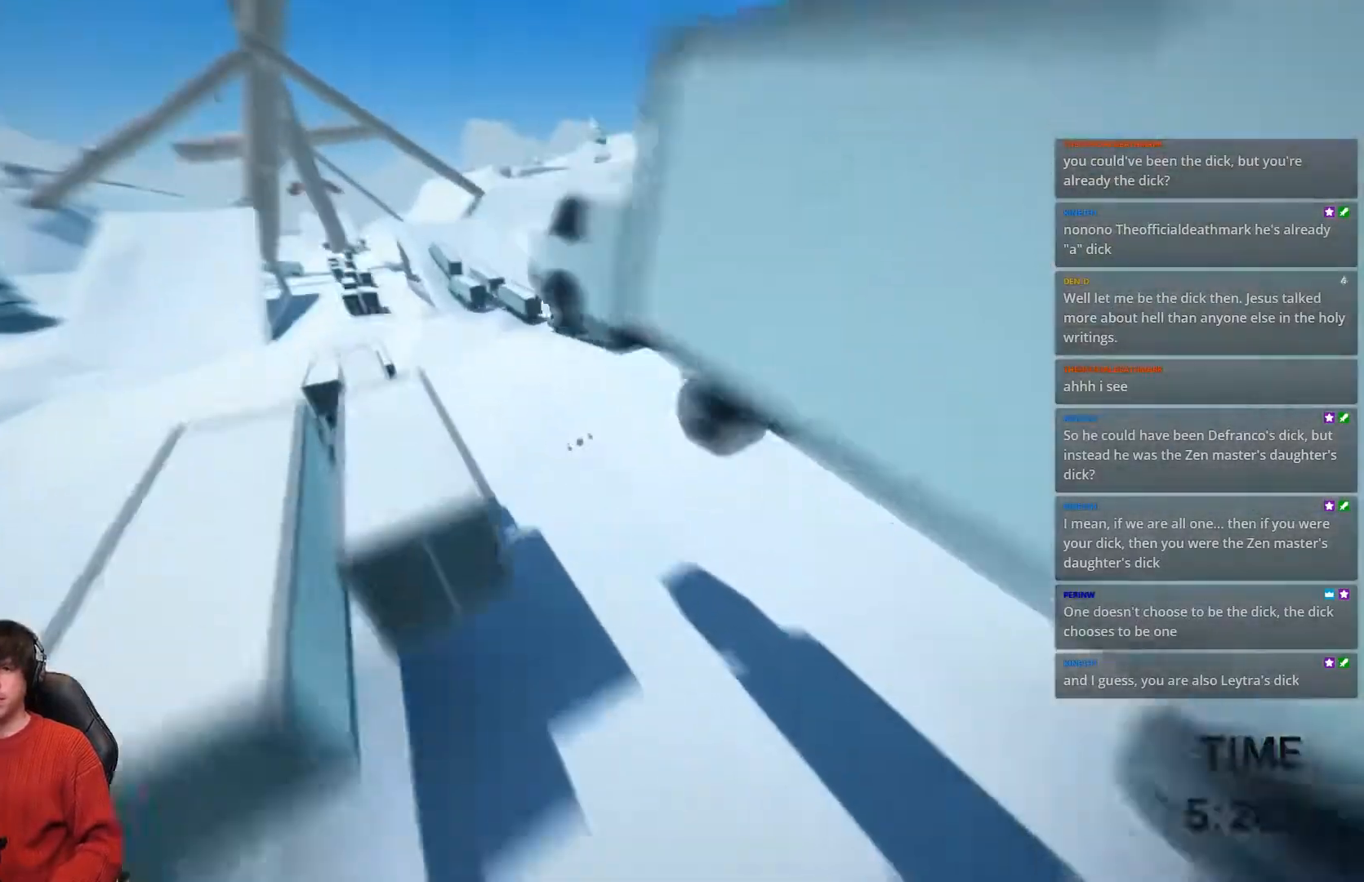
{"keys": ["a", "shift", "space", "w"], "events": [[83, "space", "down"]]}
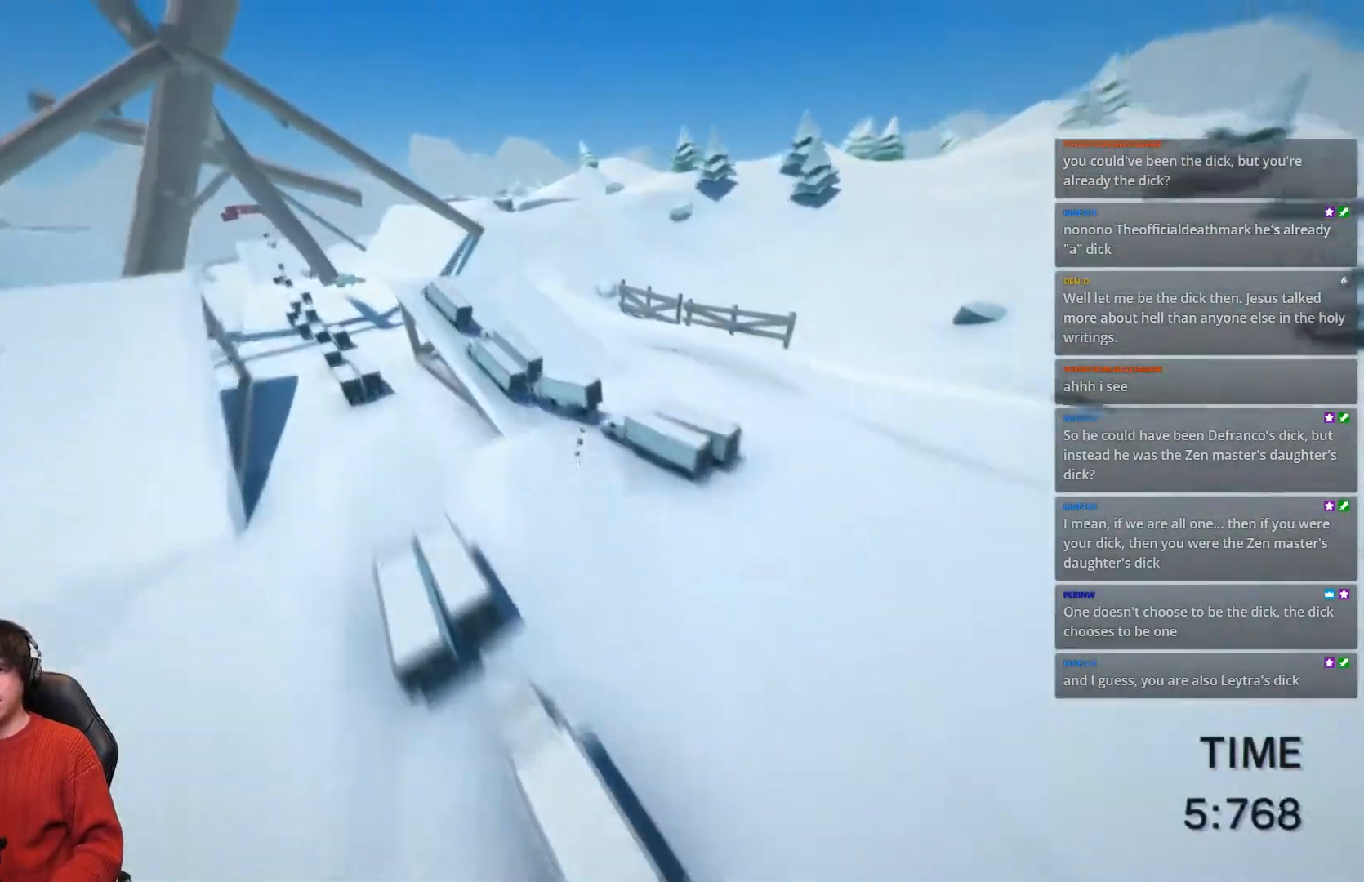
{"keys": ["a", "shift", "space", "w"], "events": []}
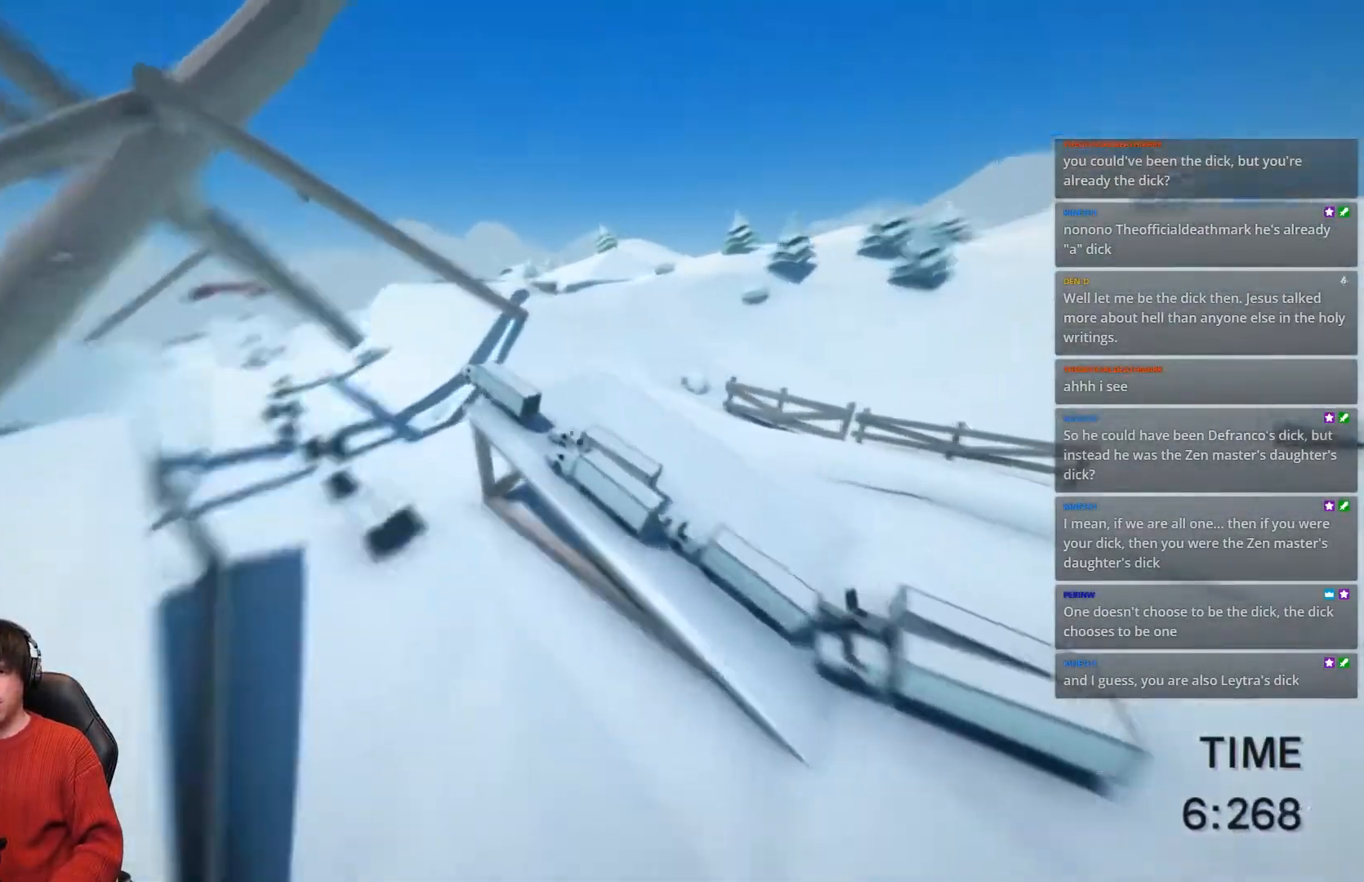
{"keys": ["a", "shift", "w"], "events": [[233, "space", "up"]]}
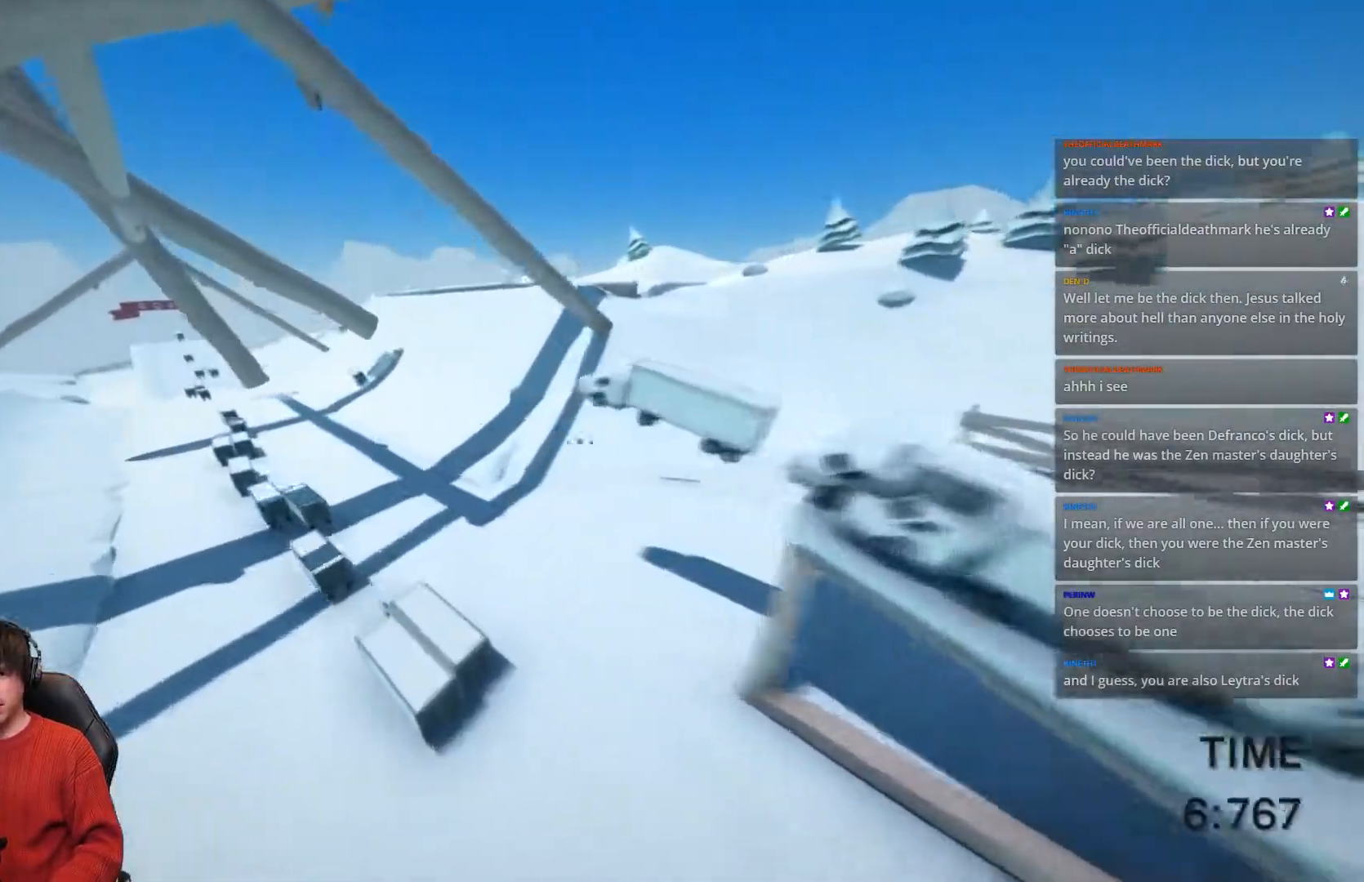
{"keys": ["a", "shift", "w"], "events": [[250, "space", "down"], [483, "space", "up"]]}
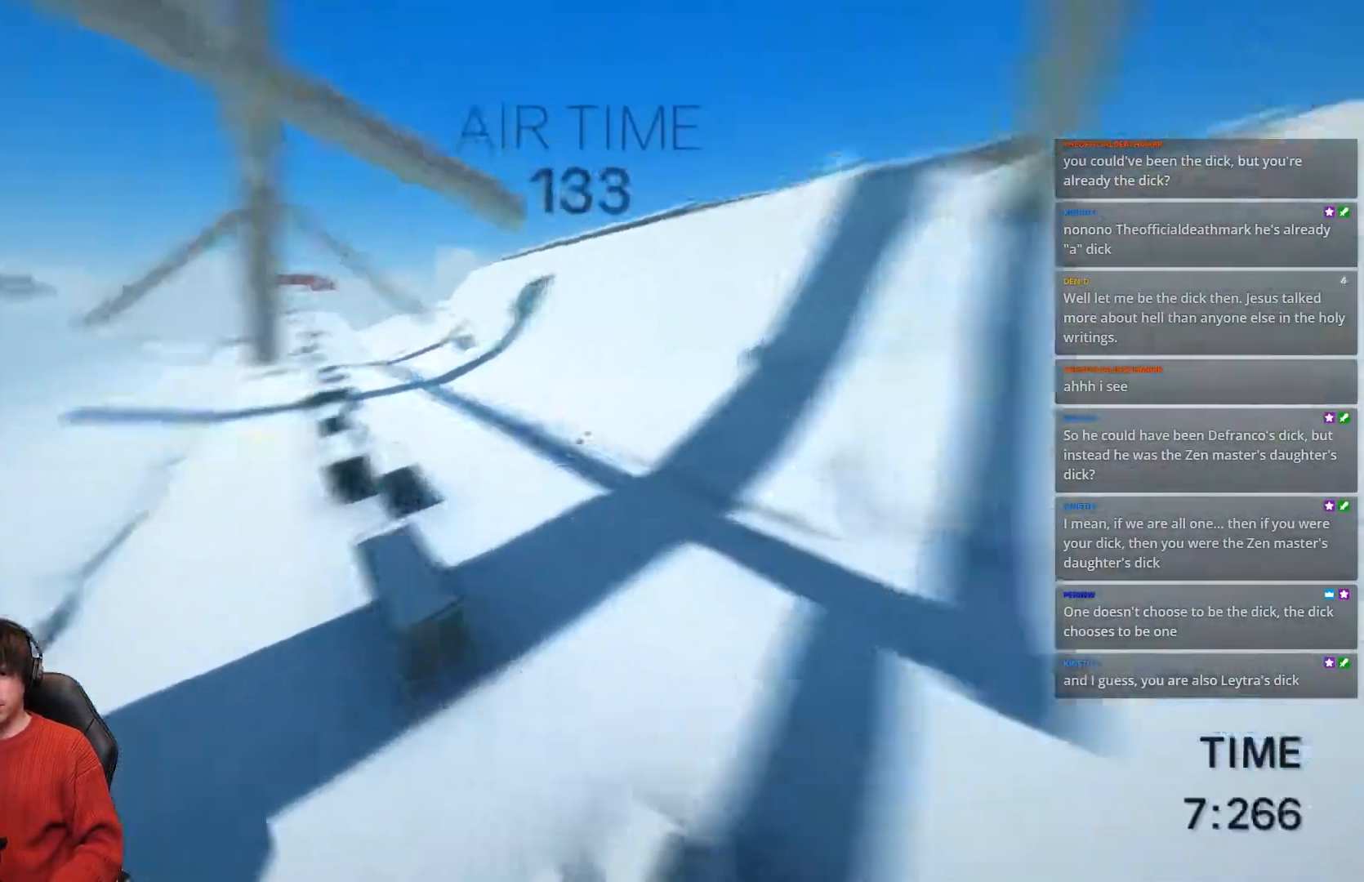
{"keys": ["a", "shift", "w"], "events": []}
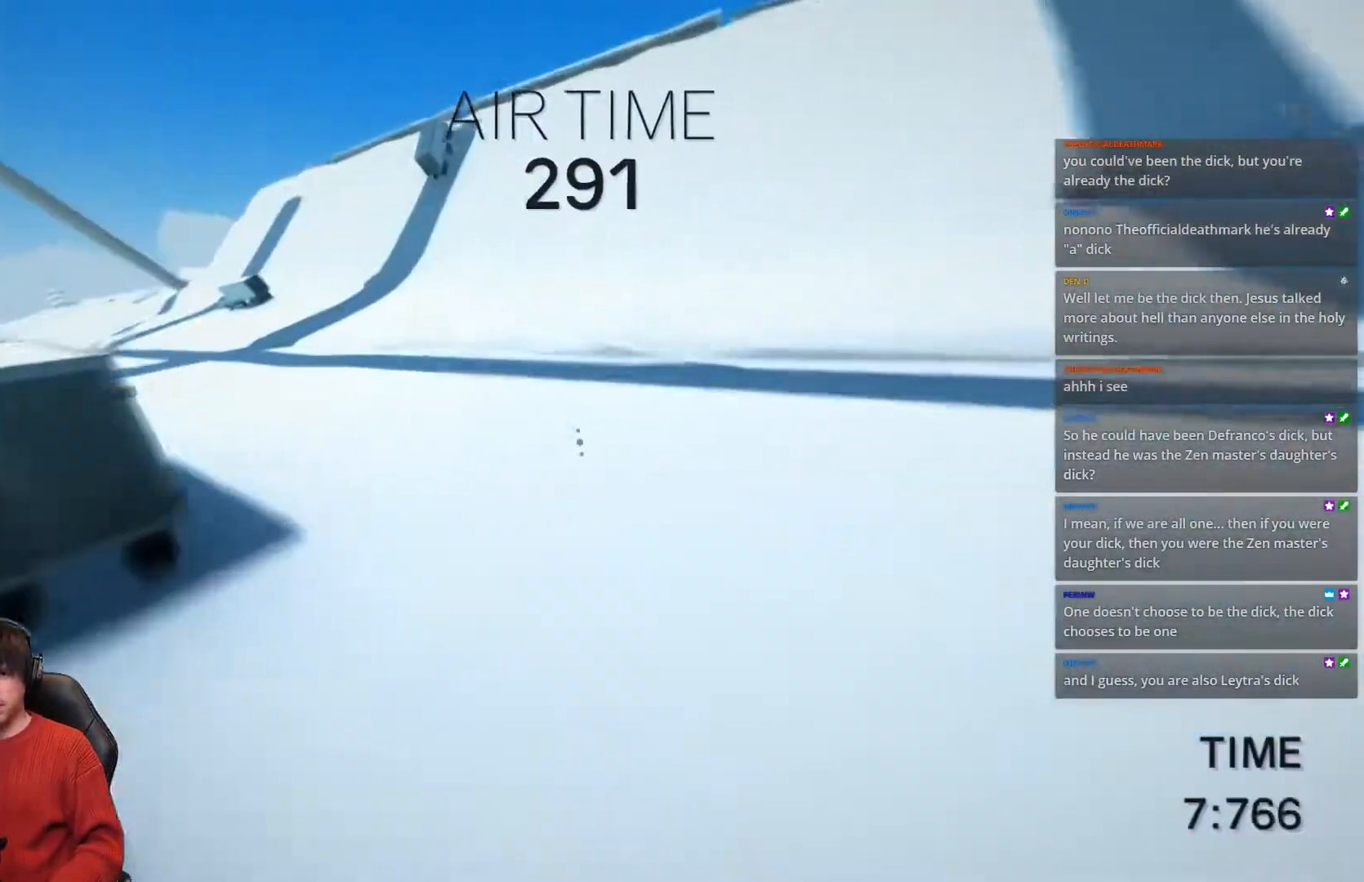
{"keys": ["a", "shift", "w"], "events": [[300, "space", "down"], [417, "space", "up"]]}
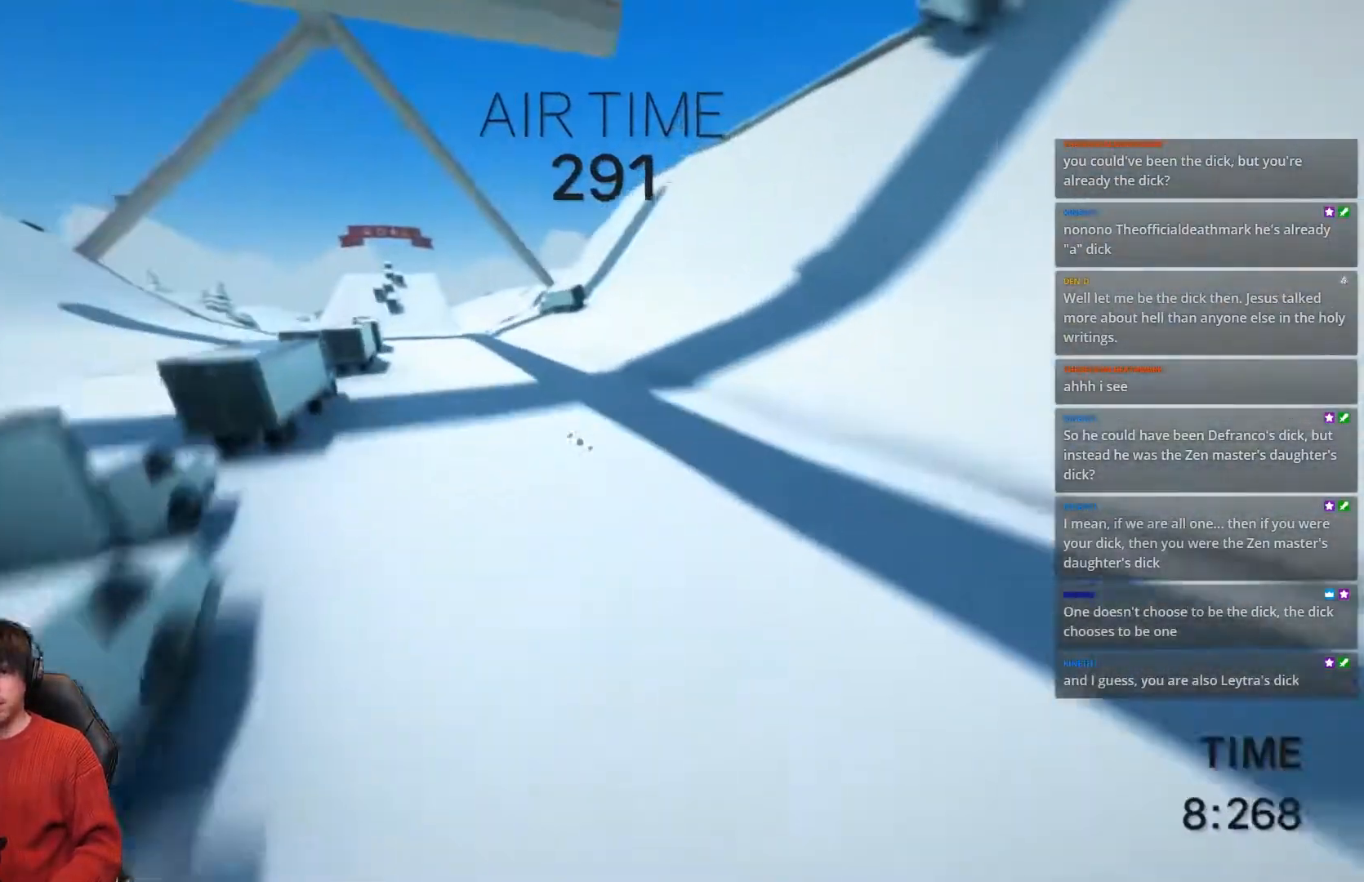
{"keys": ["a", "shift", "w"], "events": [[83, "space", "down"], [117, "space", "up"], [233, "space", "down"], [350, "space", "up"]]}
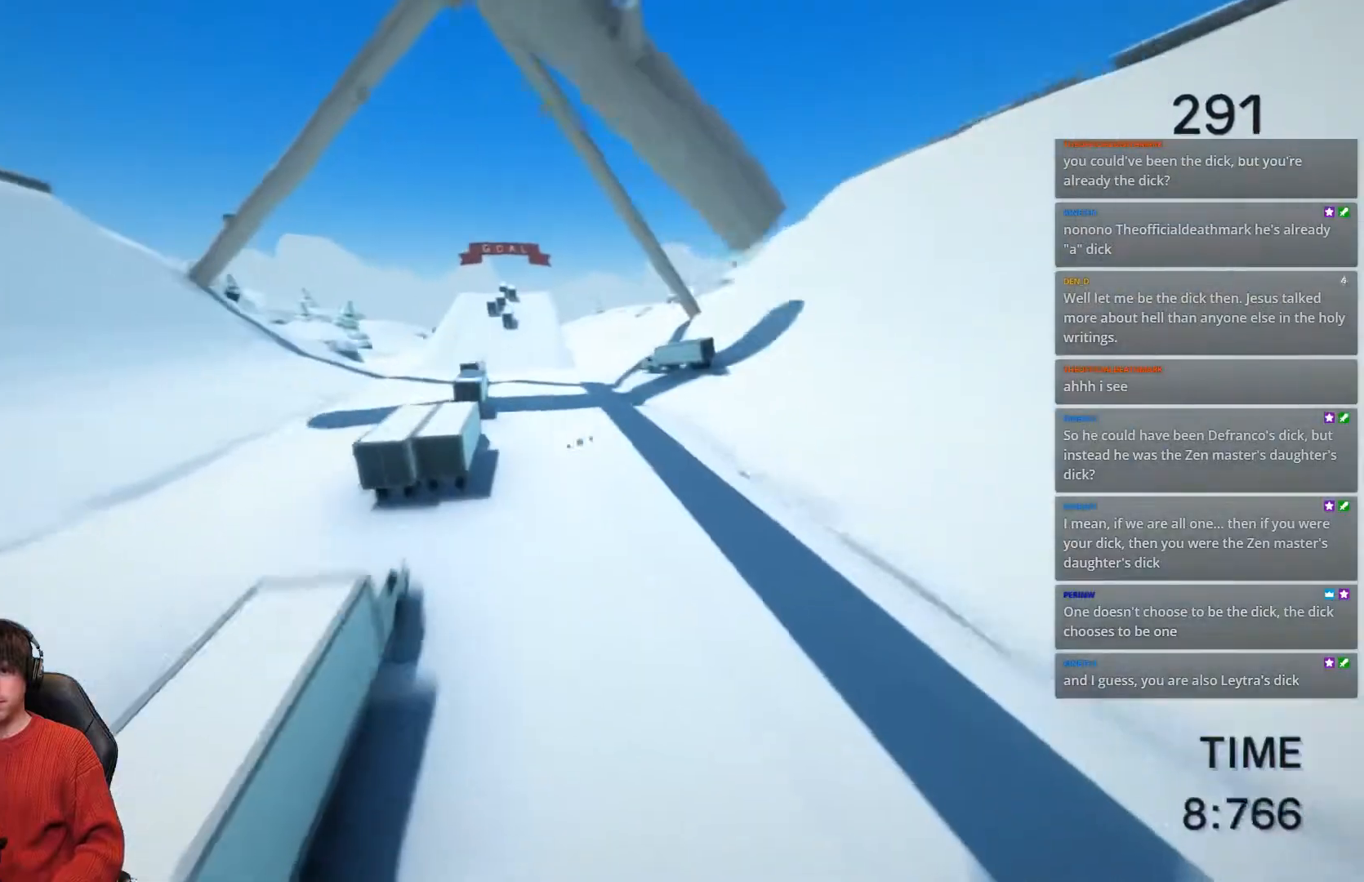
{"keys": ["a", "shift", "w"], "events": [[83, "space", "down"], [217, "space", "up"]]}
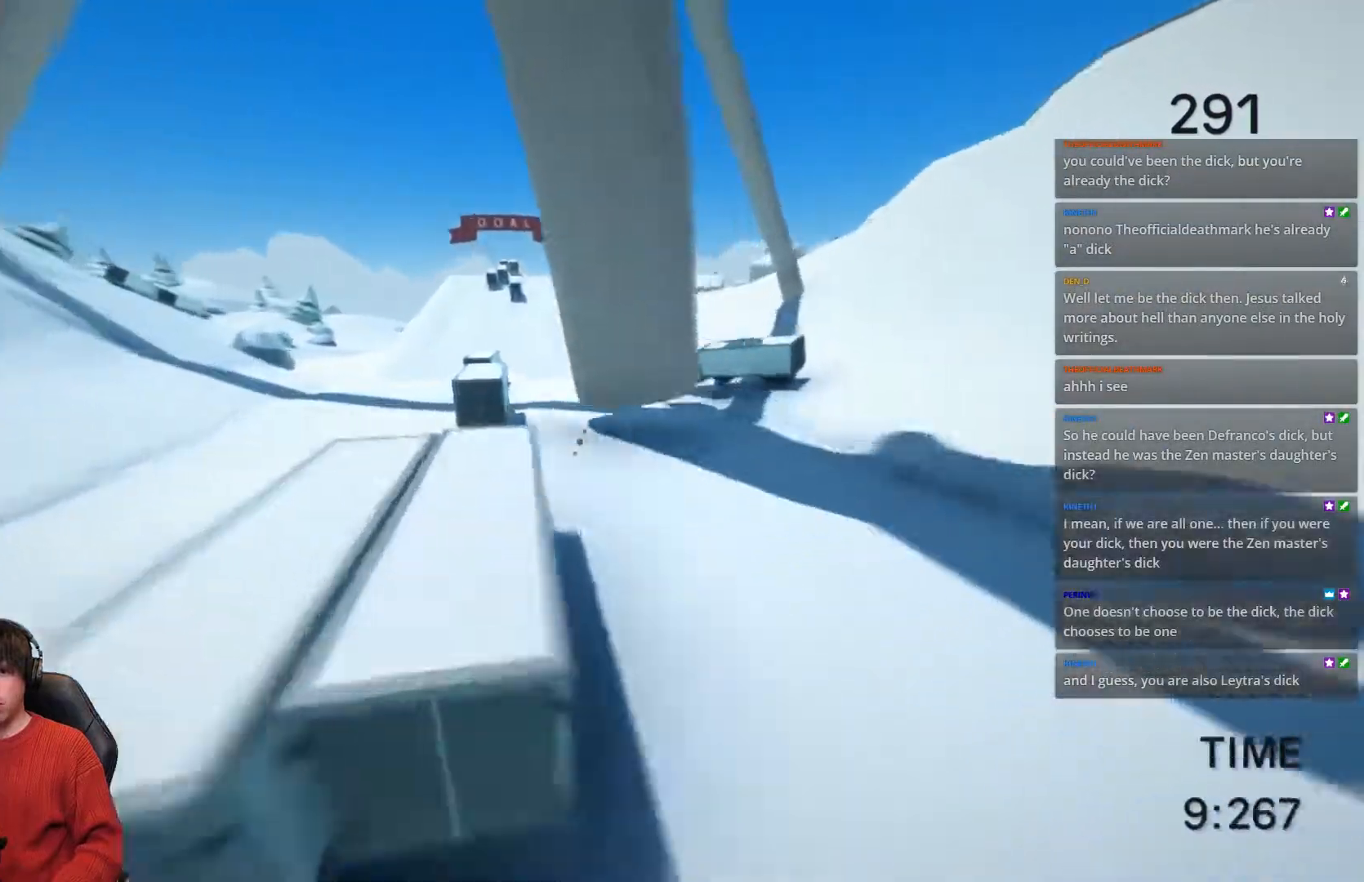
{"keys": ["d", "shift", "w"], "events": [[17, "d", "down"], [100, "a", "up"]]}
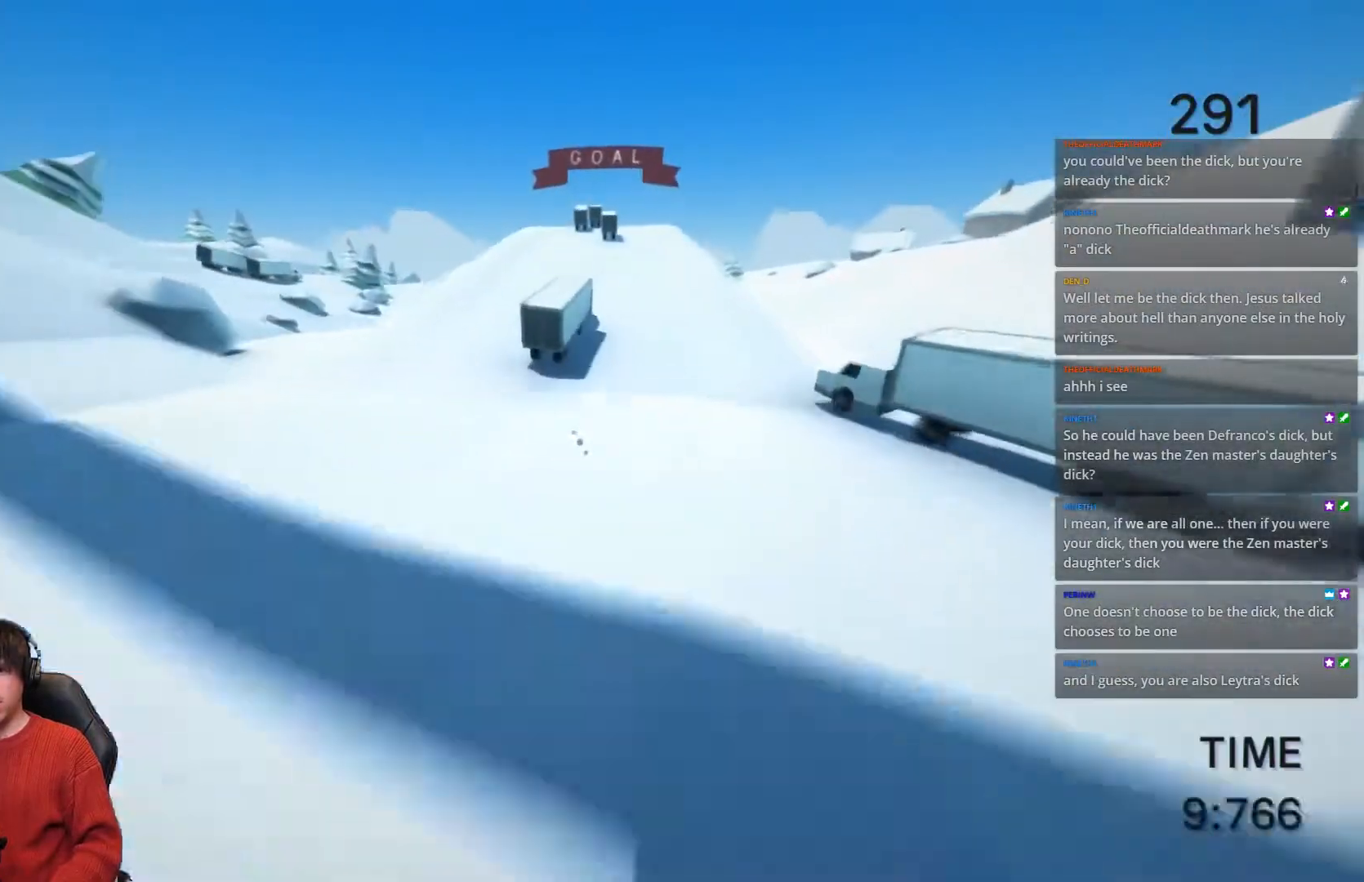
{"keys": ["d", "shift", "space", "w"], "events": [[67, "space", "down"]]}
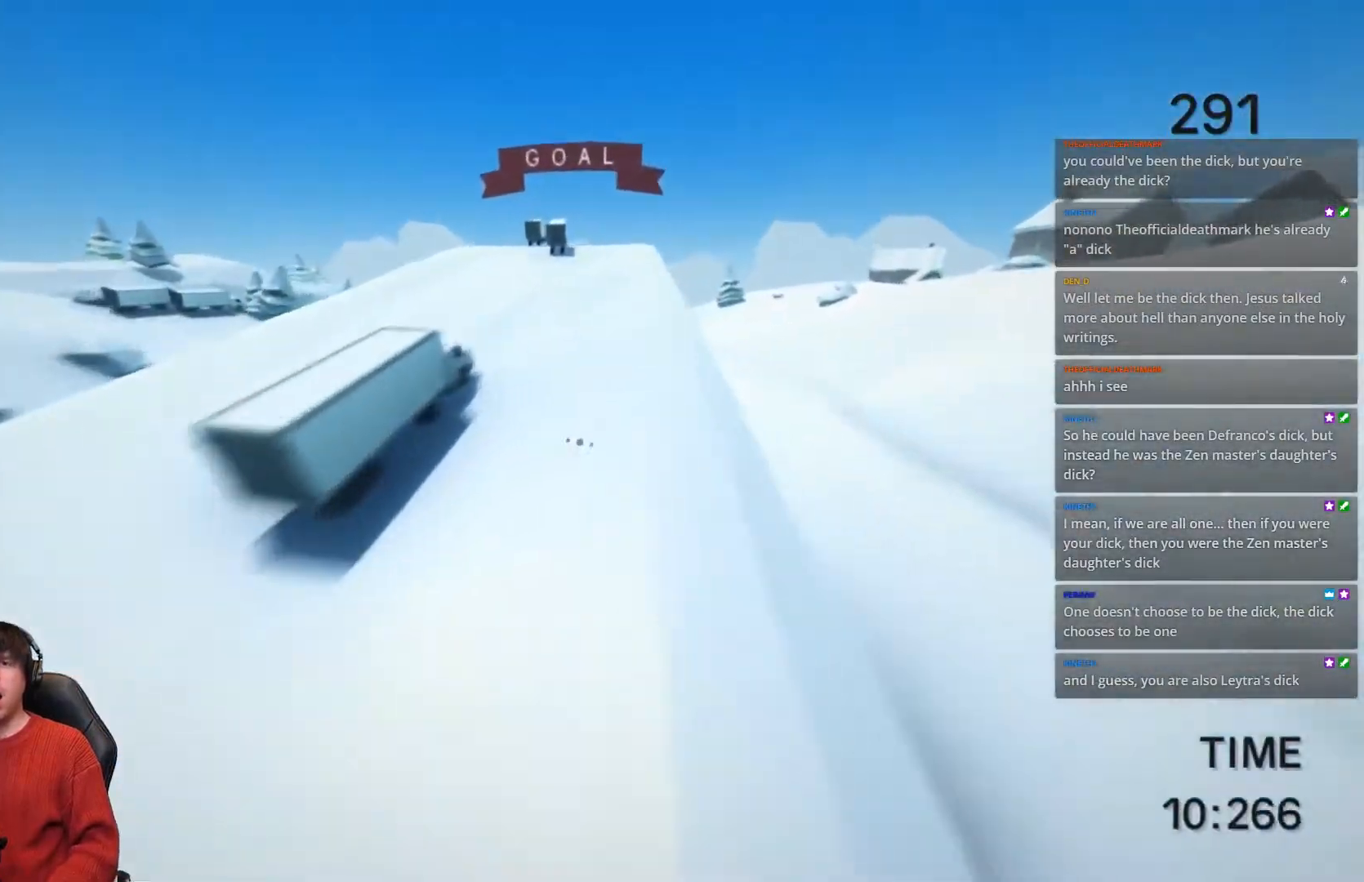
{"keys": ["shift", "space", "w"], "events": [[167, "d", "up"]]}
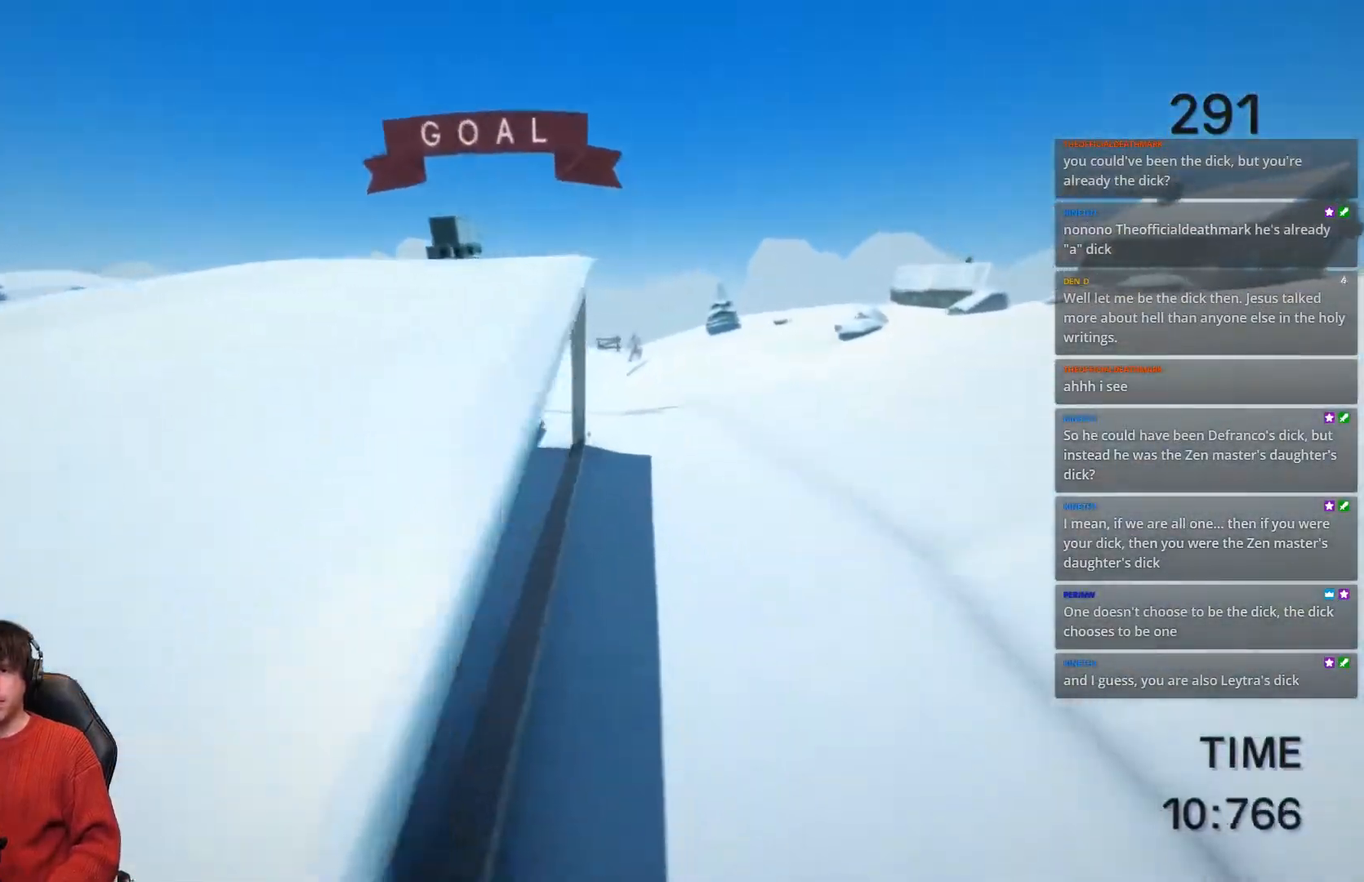
{"keys": ["a", "shift", "space", "w"], "events": [[67, "a", "down"]]}
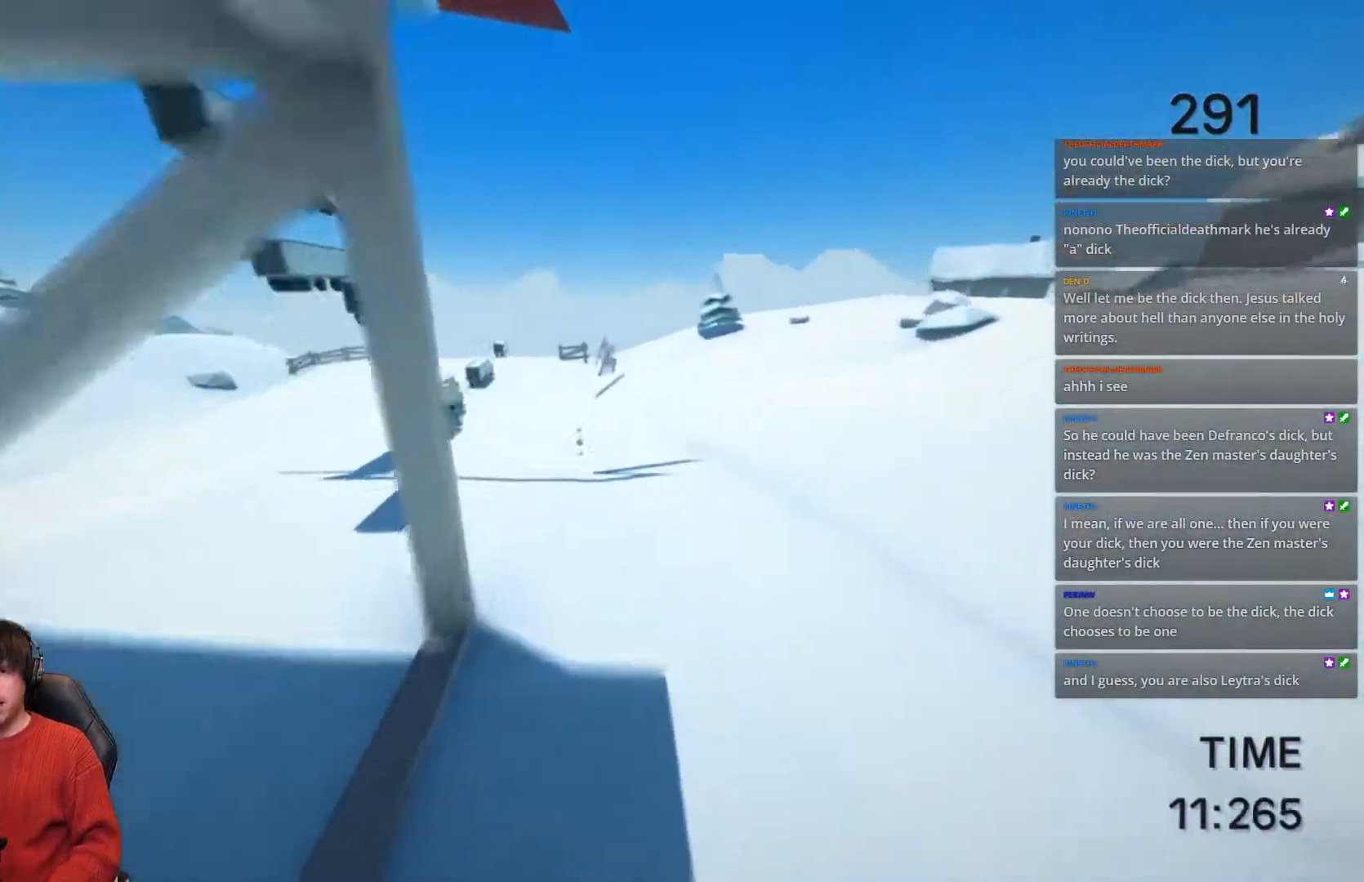
{"keys": ["a", "shift", "space", "w"], "events": []}
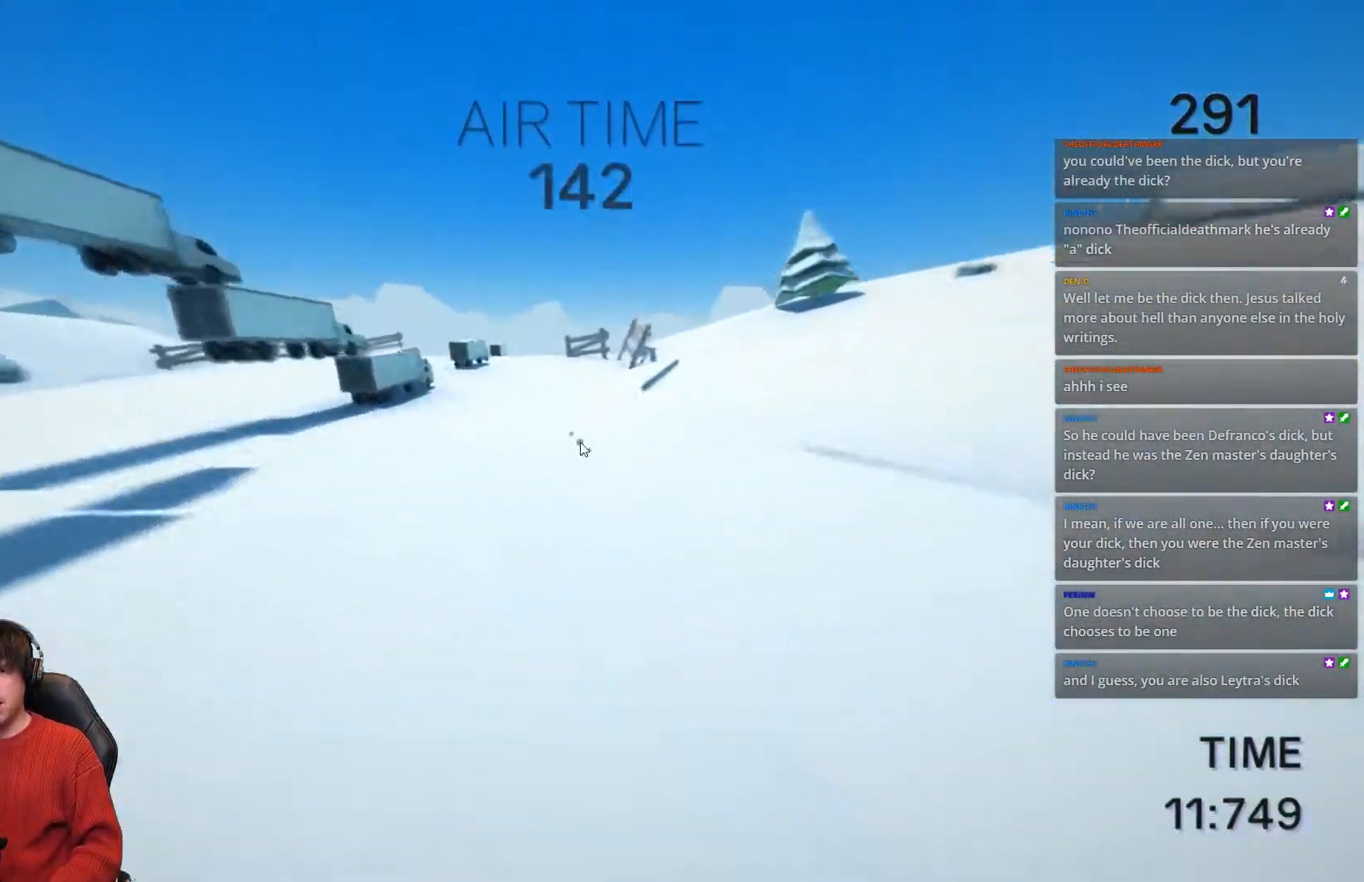
{"keys": ["a", "shift", "w"], "events": [[50, "a", "up"], [67, "space", "up"], [67, "w", "up"], [300, "a", "down"], [333, "w", "down"]]}
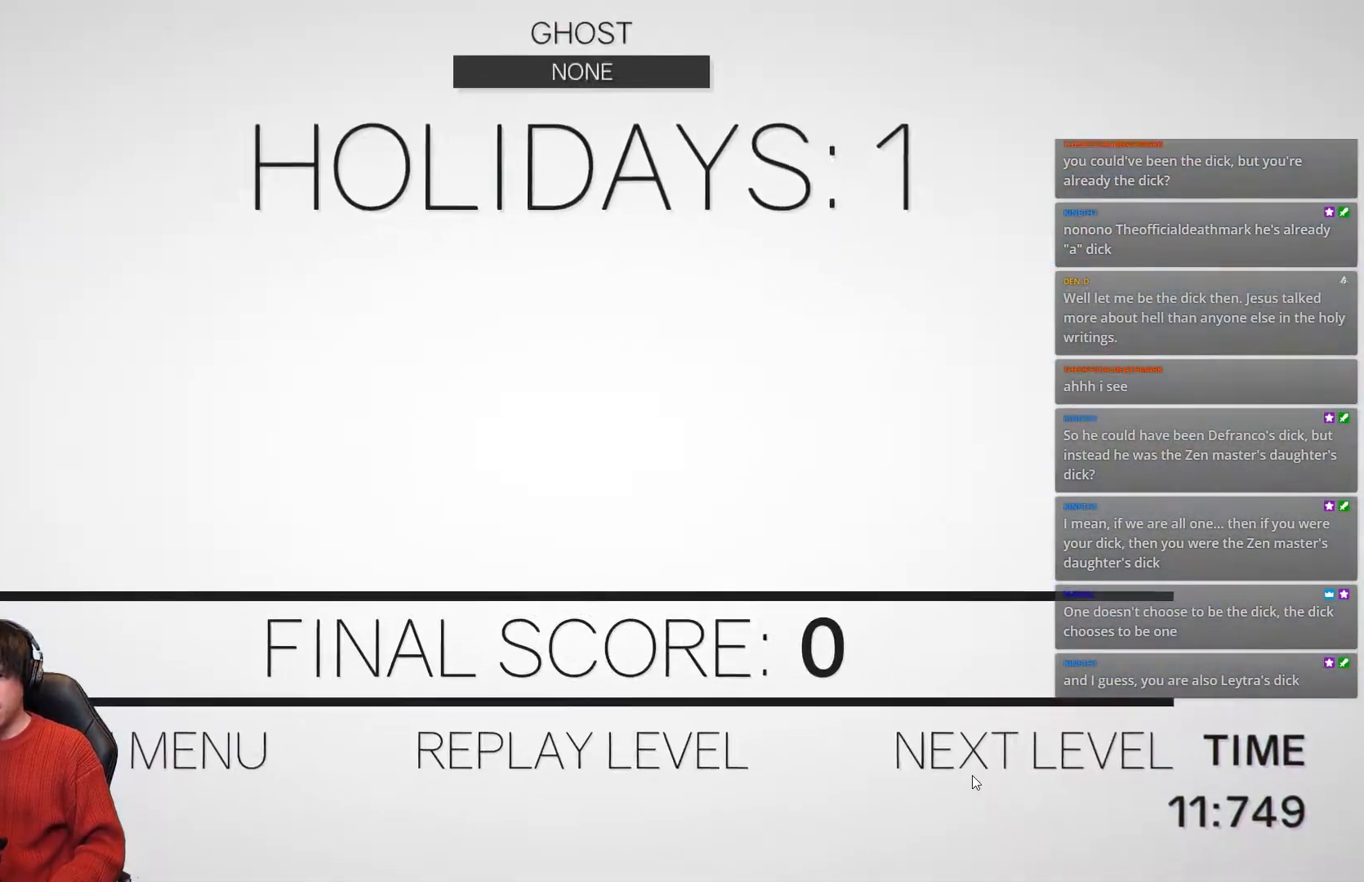
{"keys": ["a", "shift", "w"], "events": []}
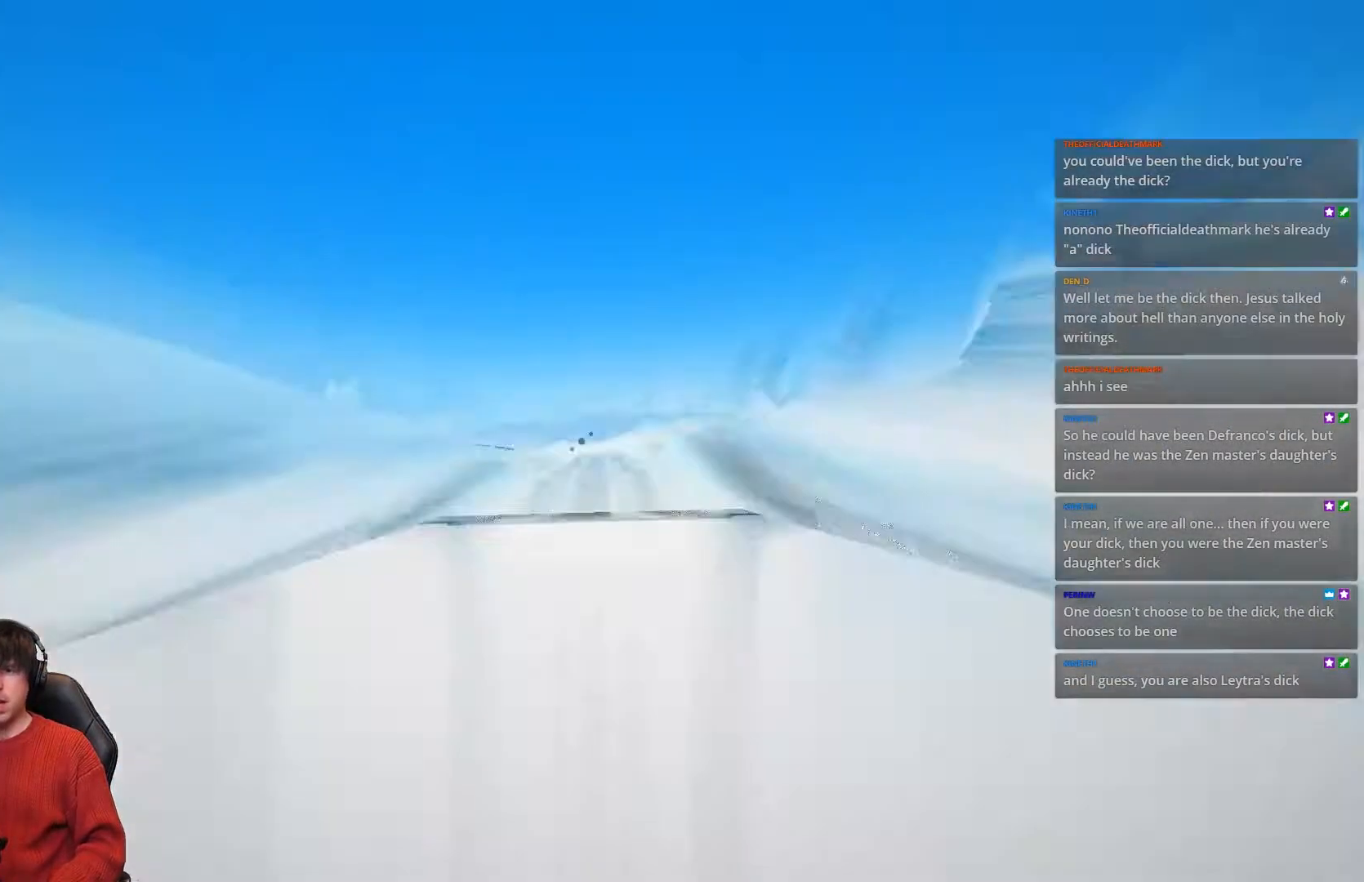
{"keys": ["a", "shift", "w"], "events": []}